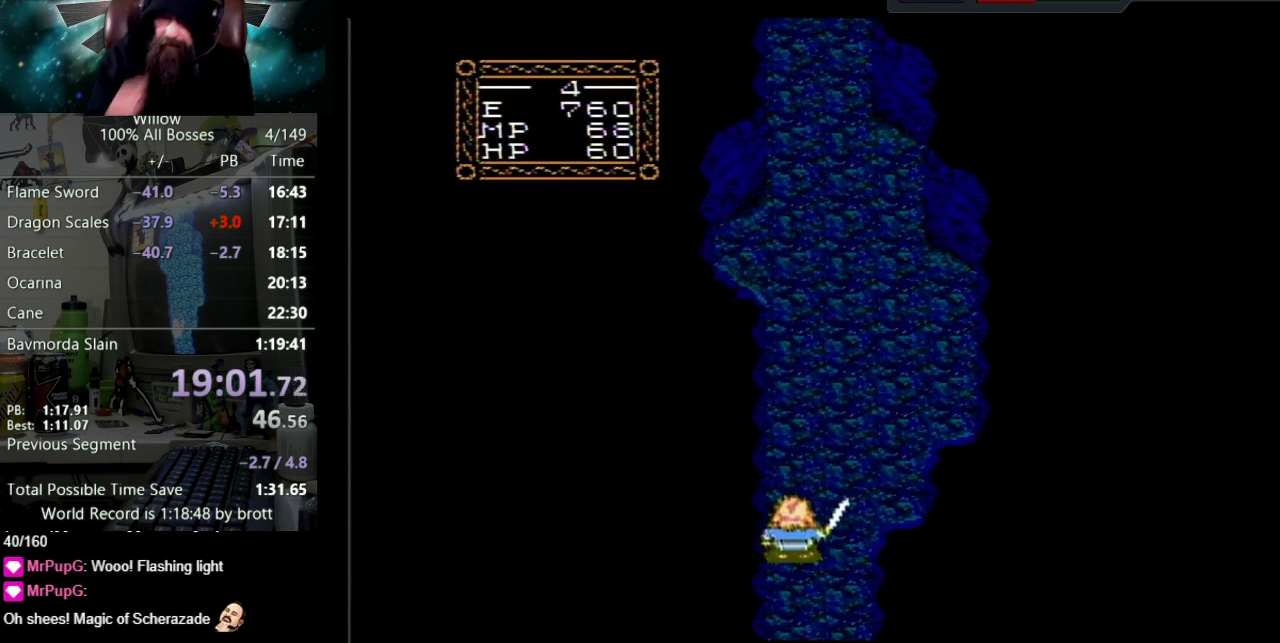
Gameplay with a controller (Nintendo layout); each line is a JSON object with the inputs held at the frame after it. "events" lists button and stick changes between this image and that frame as [ms after this image, input, new state], when the widget could be followed in between. Not read: L3 R3.
{"buttons": ["DPAD_UP"], "events": []}
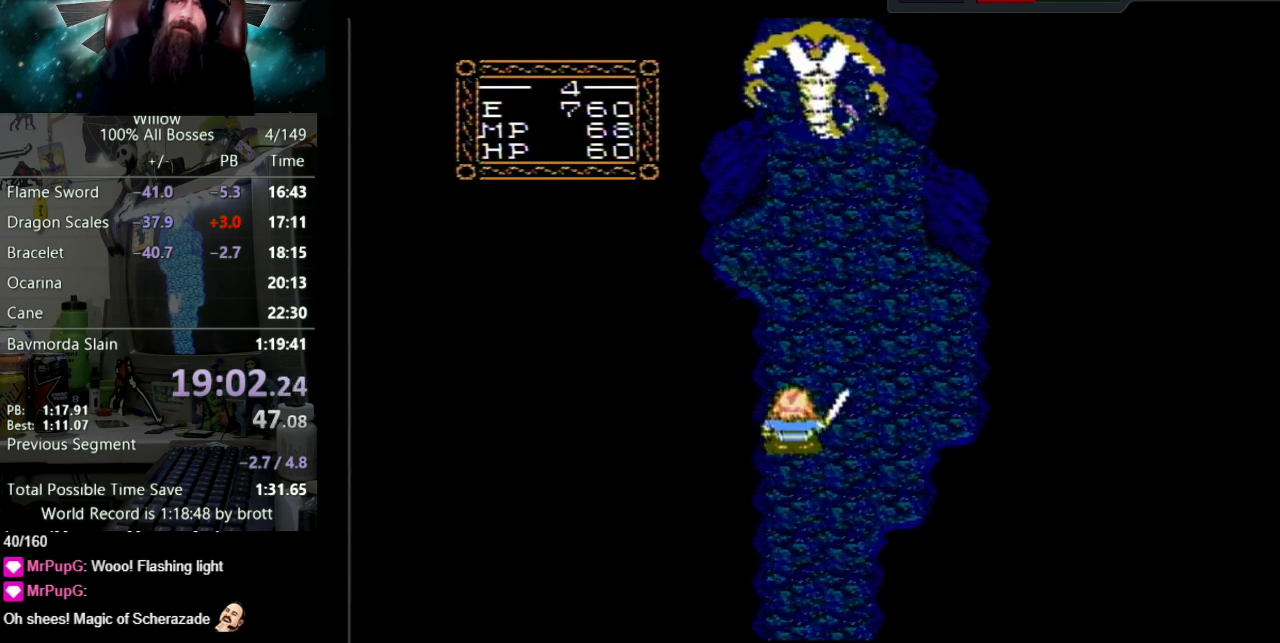
{"buttons": ["DPAD_UP"], "events": []}
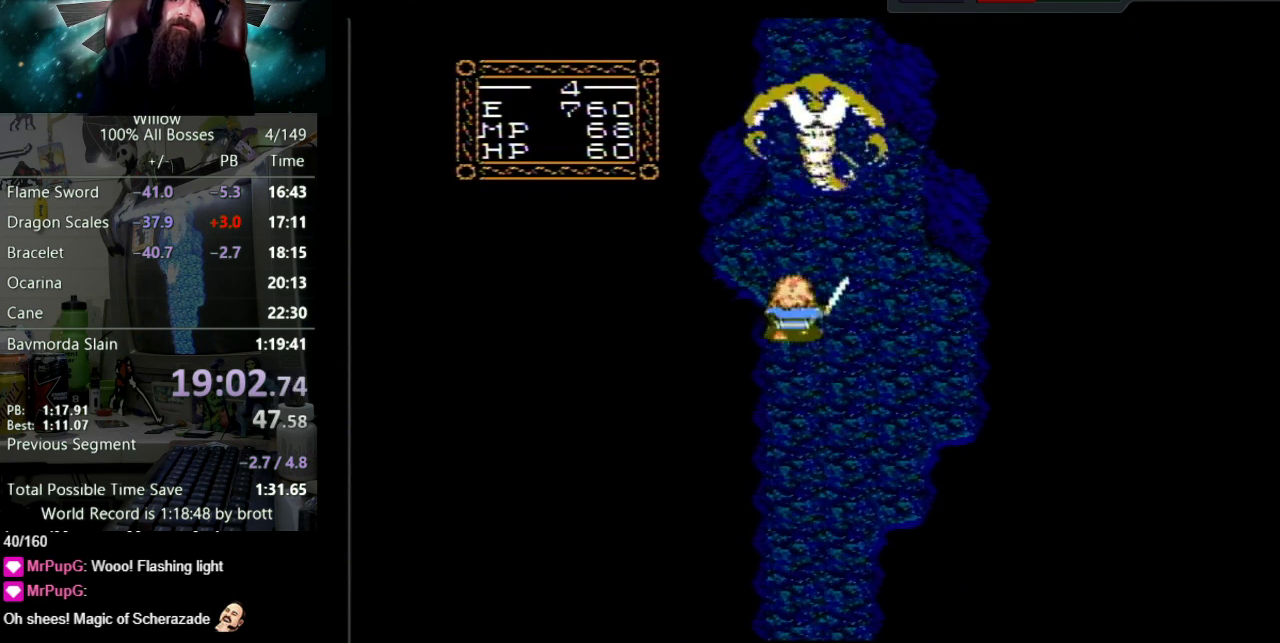
{"buttons": ["DPAD_UP"], "events": []}
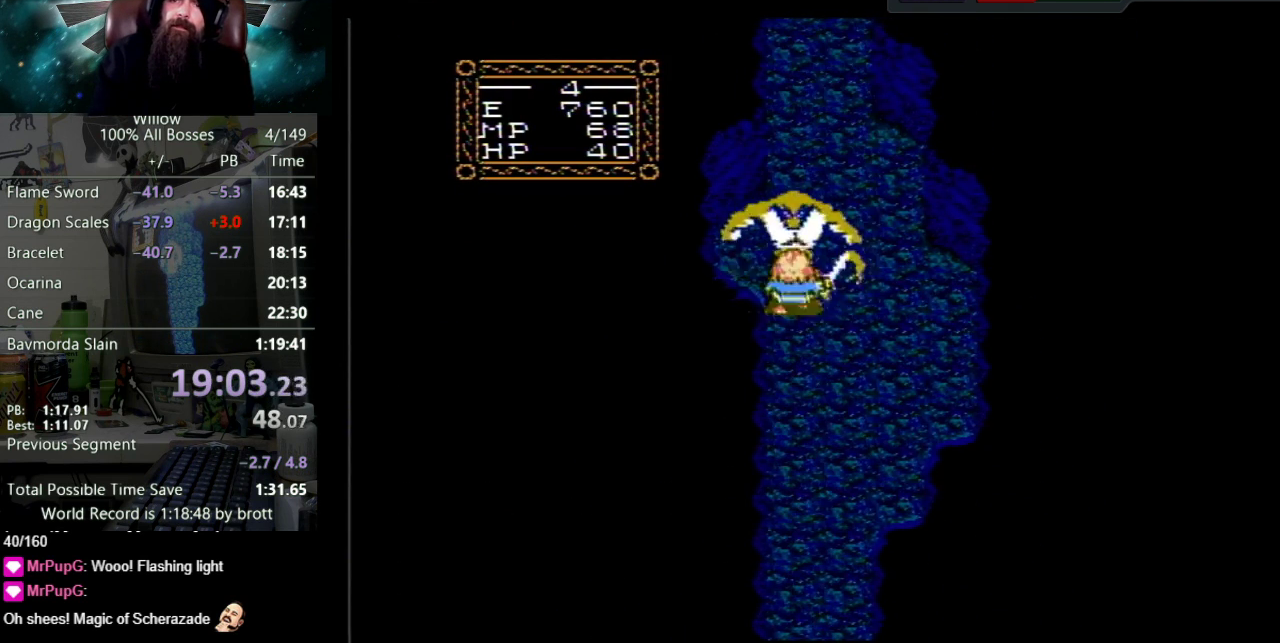
{"buttons": ["DPAD_UP"], "events": []}
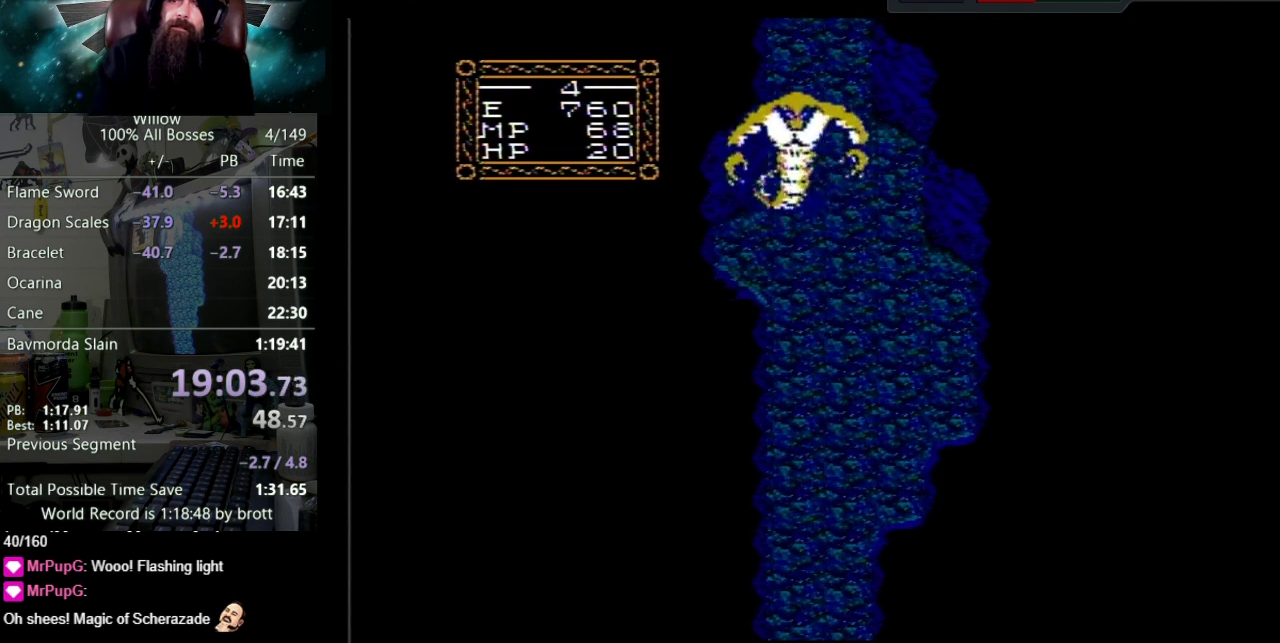
{"buttons": ["DPAD_UP"], "events": []}
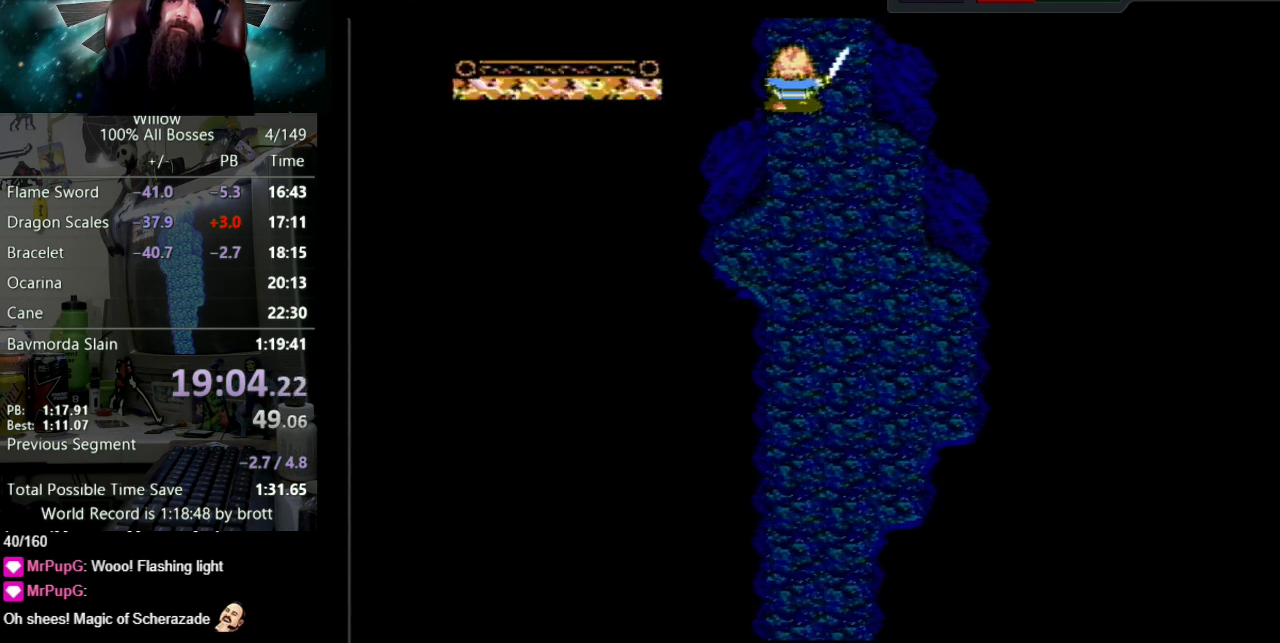
{"buttons": ["DPAD_UP"], "events": [[333, "DPAD_UP", "up"], [417, "DPAD_UP", "down"]]}
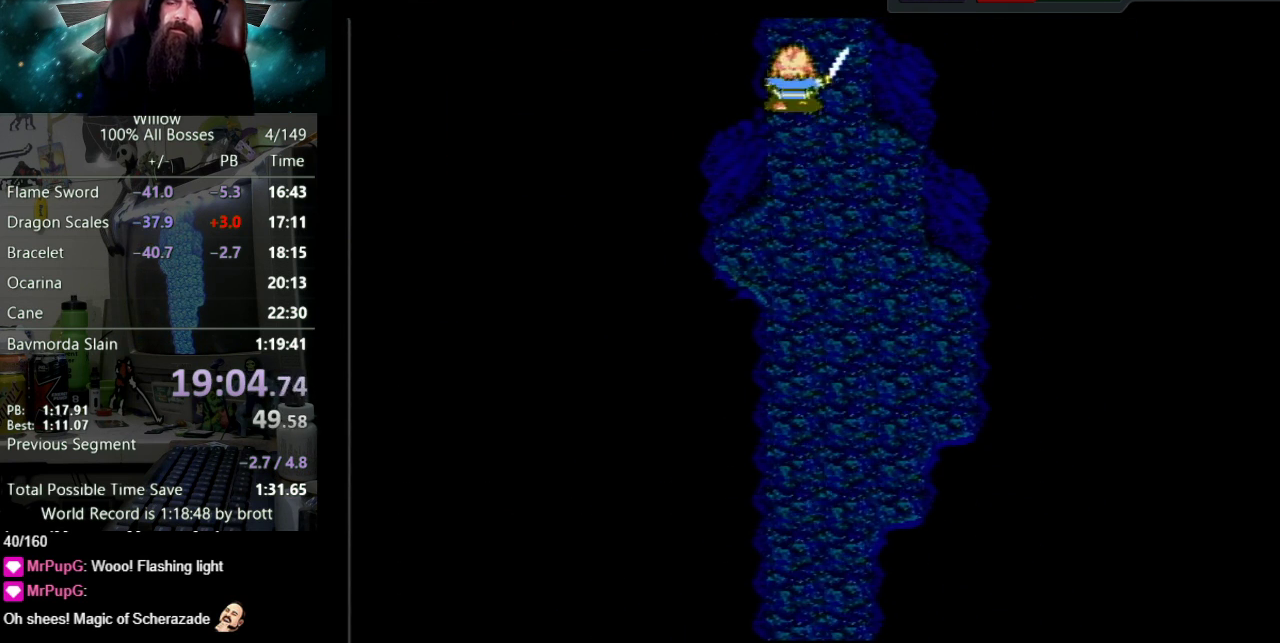
{"buttons": ["DPAD_UP"], "events": []}
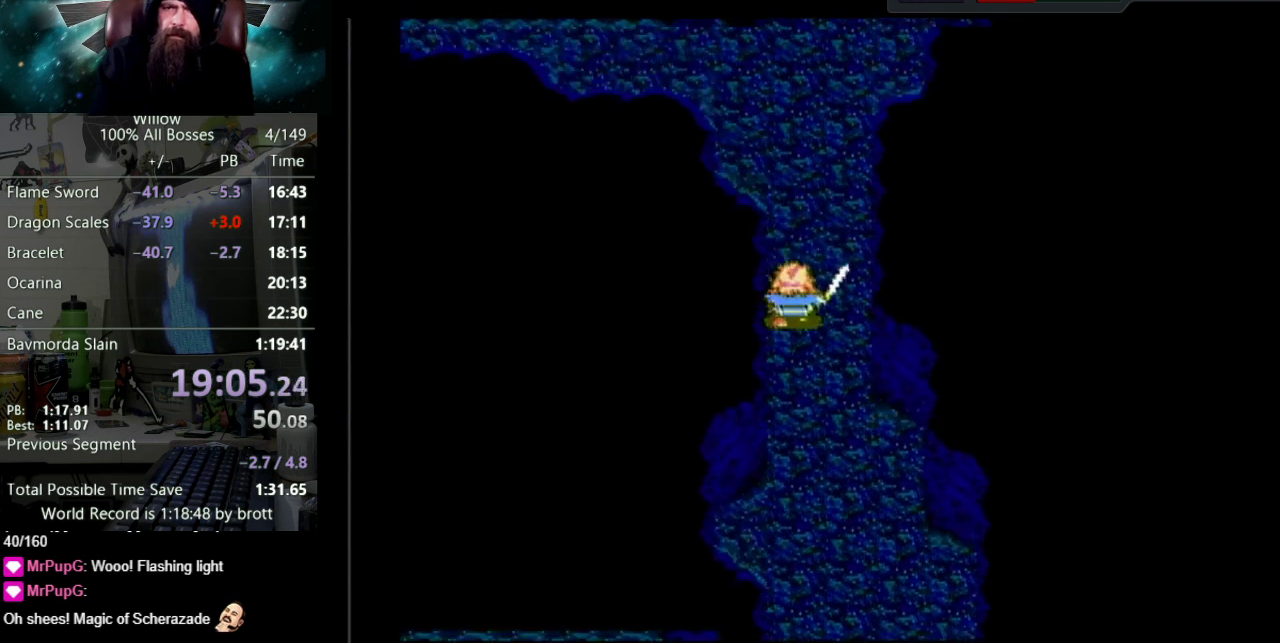
{"buttons": ["DPAD_UP"], "events": []}
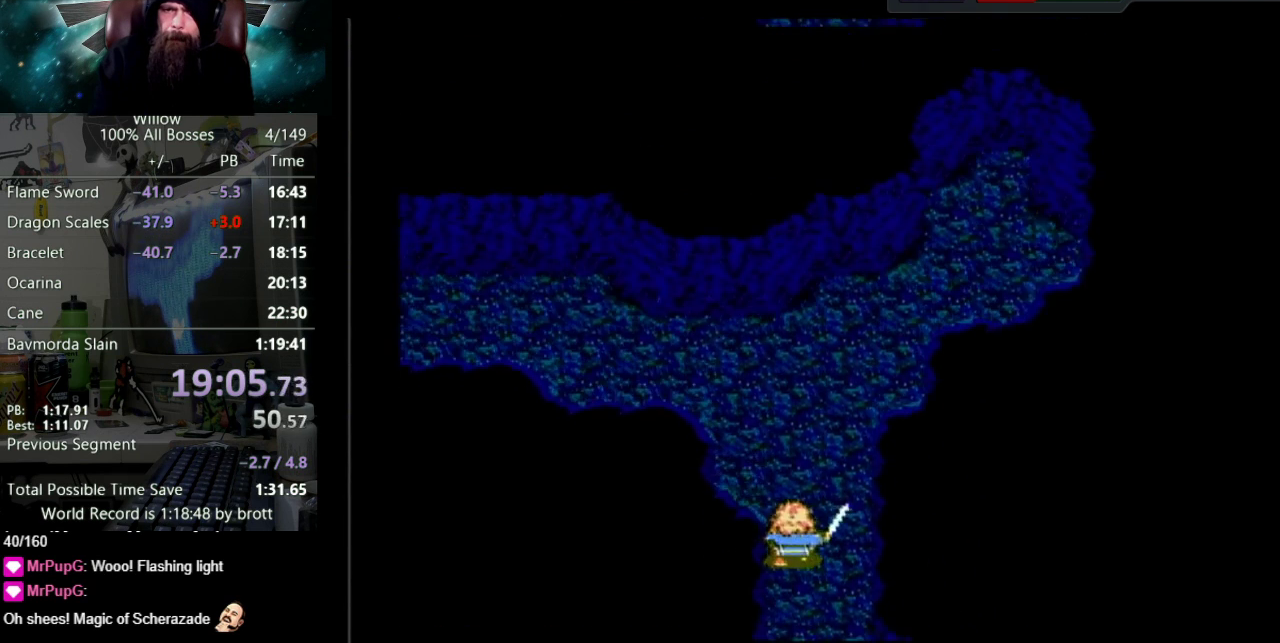
{"buttons": ["DPAD_UP", "DPAD_LEFT"], "events": [[417, "DPAD_LEFT", "down"]]}
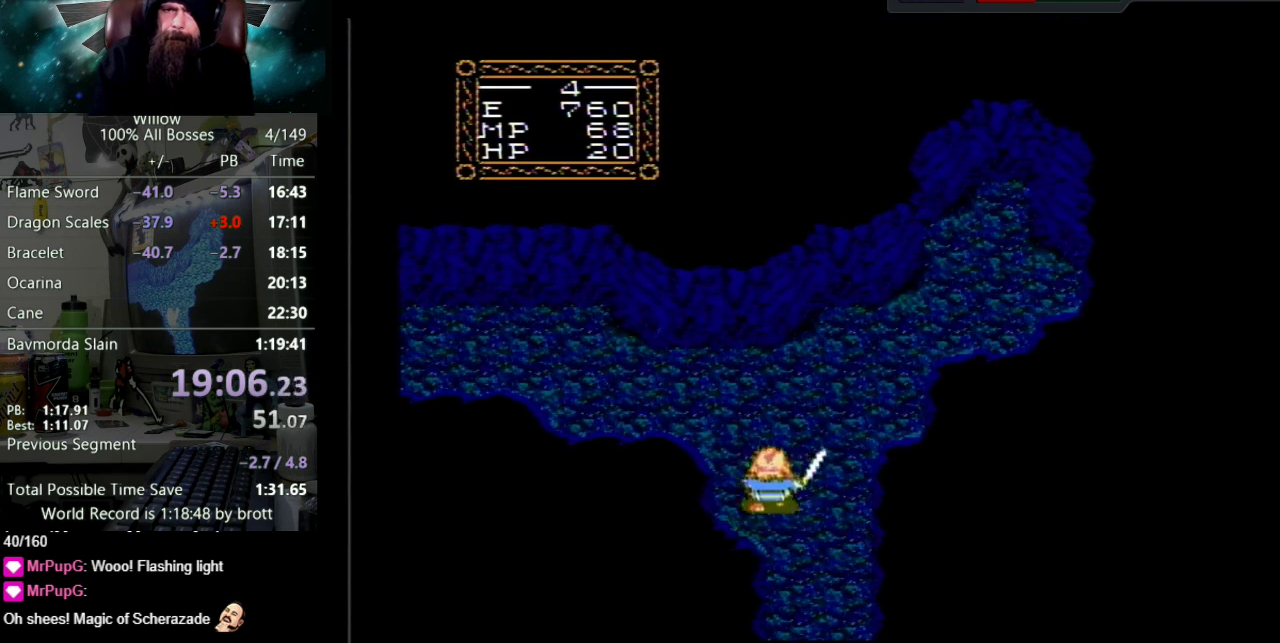
{"buttons": ["DPAD_UP", "DPAD_LEFT"], "events": []}
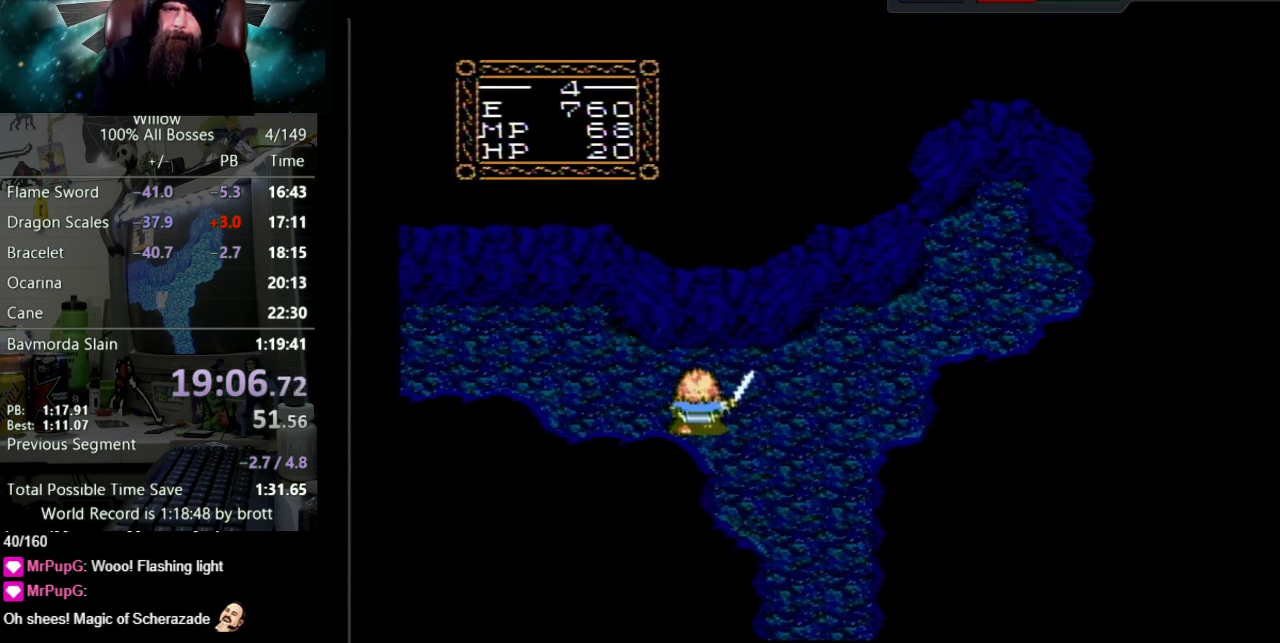
{"buttons": ["DPAD_LEFT"], "events": [[500, "DPAD_UP", "up"]]}
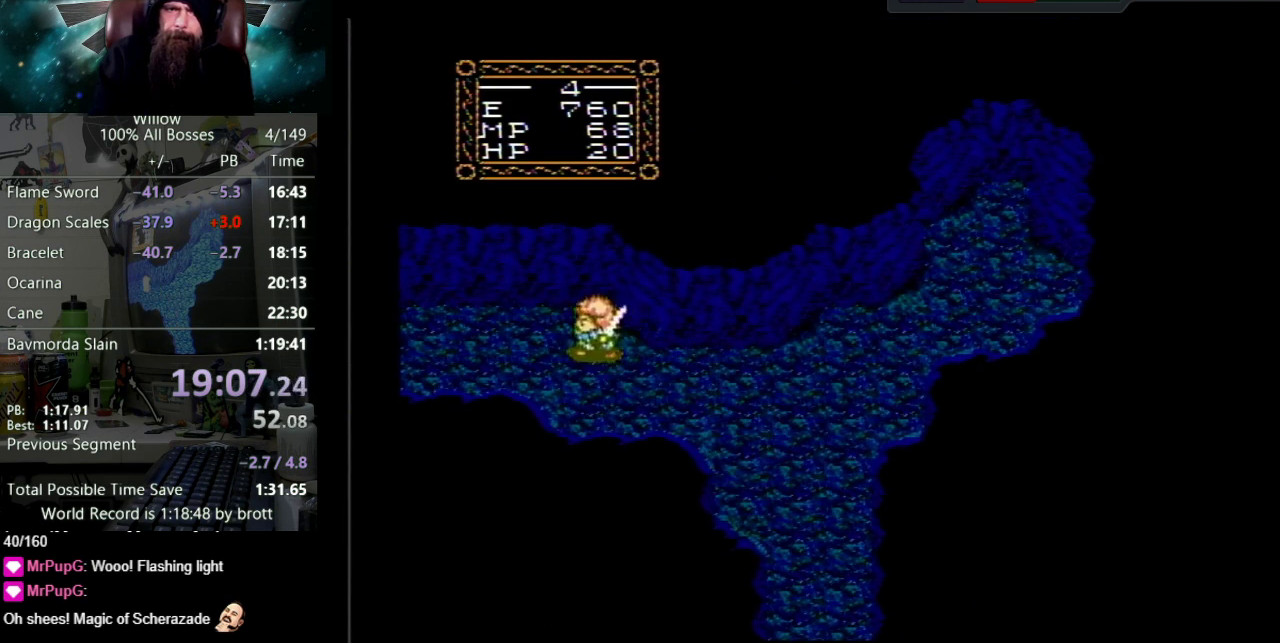
{"buttons": ["A", "DPAD_LEFT"], "events": [[433, "A", "down"]]}
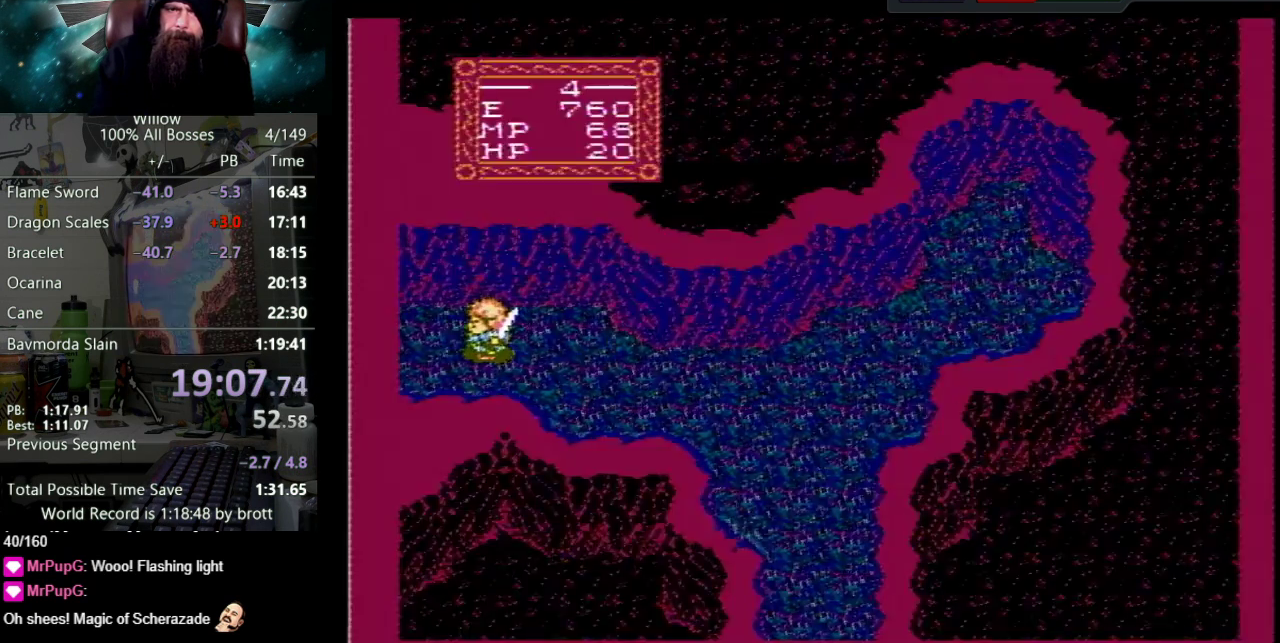
{"buttons": ["A", "DPAD_LEFT"], "events": []}
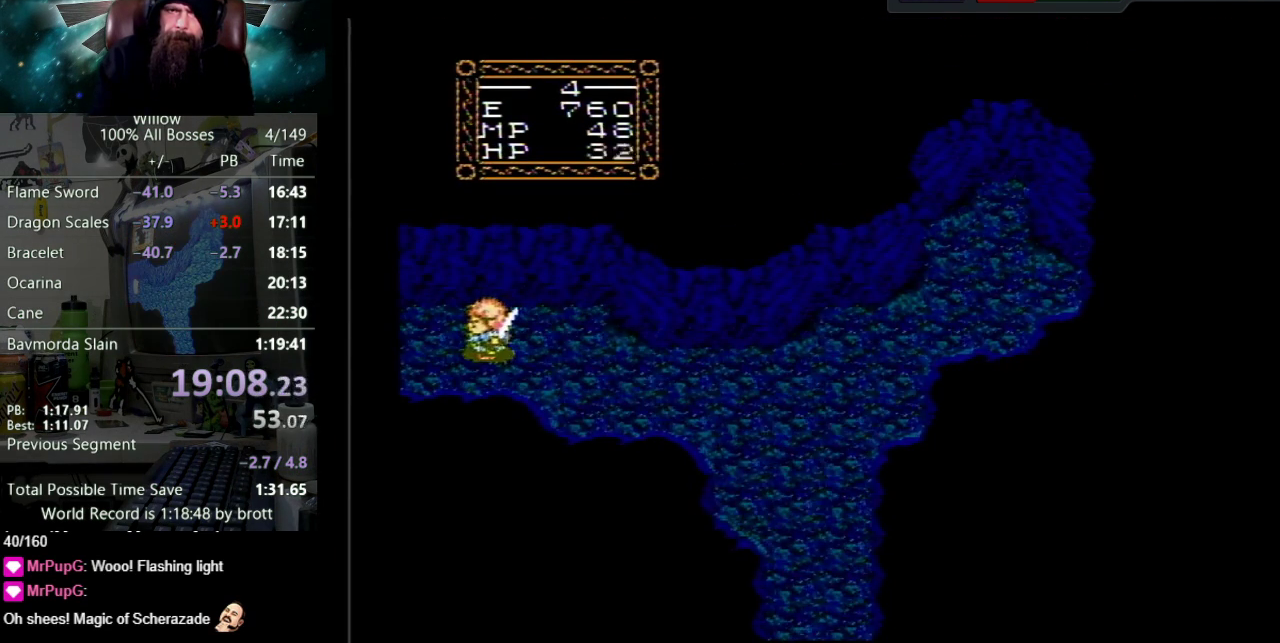
{"buttons": ["A", "DPAD_LEFT"], "events": []}
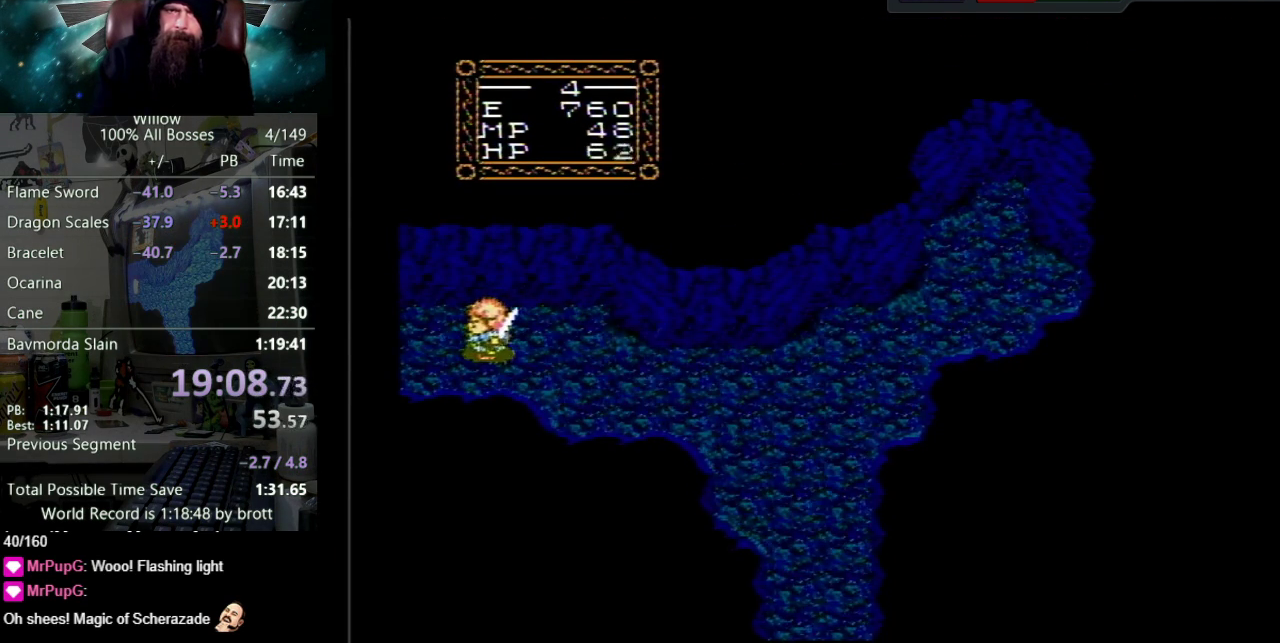
{"buttons": ["A", "DPAD_LEFT"], "events": []}
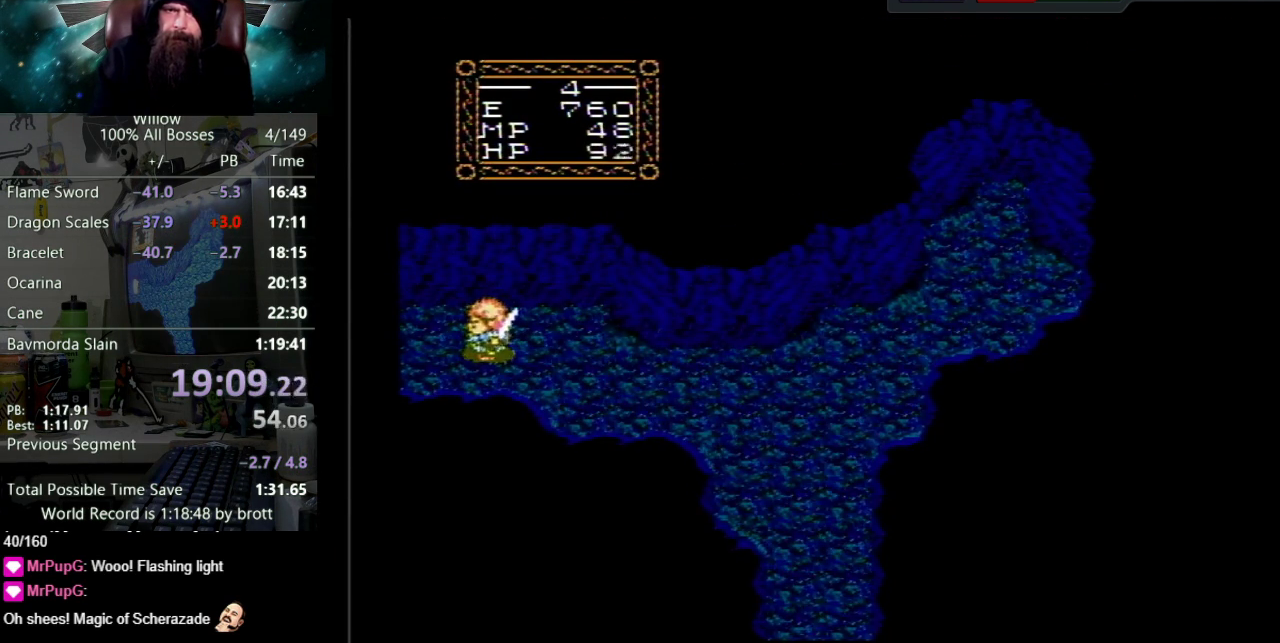
{"buttons": ["DPAD_LEFT"], "events": [[100, "A", "up"]]}
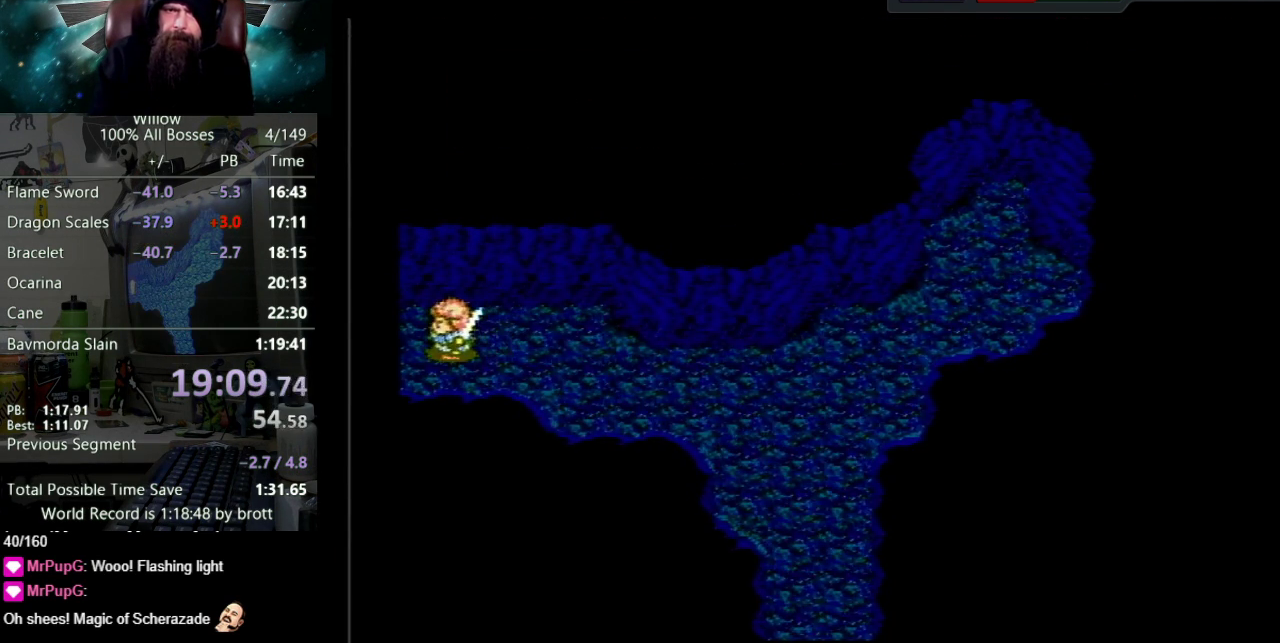
{"buttons": ["DPAD_LEFT"], "events": []}
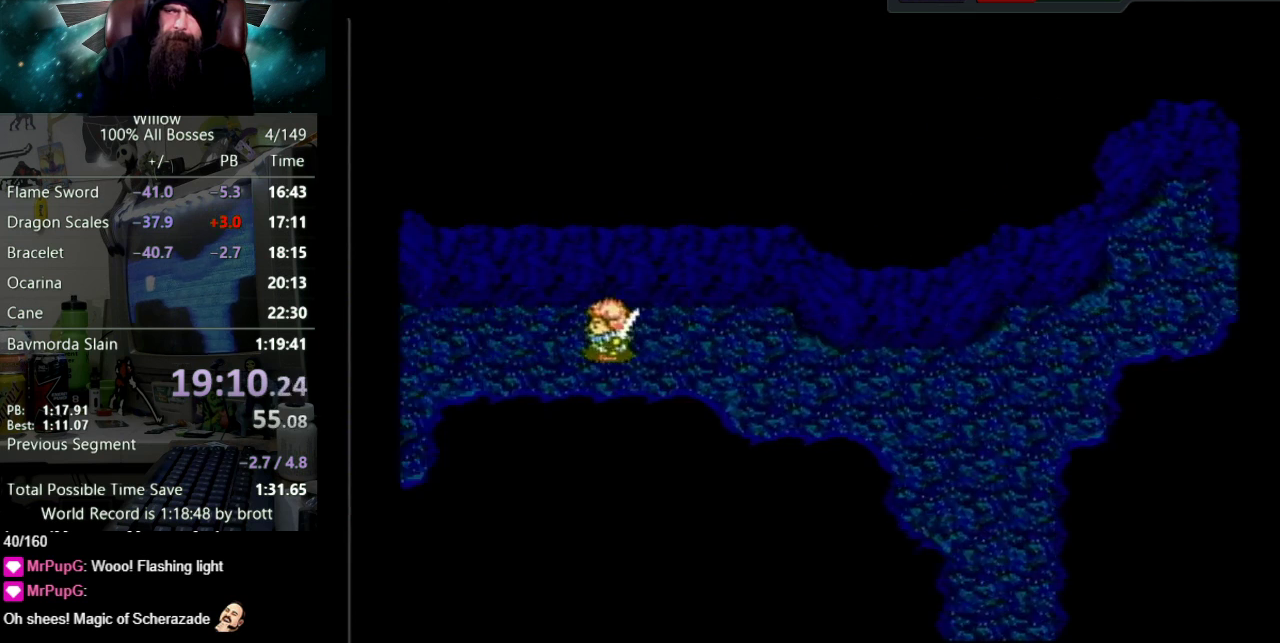
{"buttons": ["DPAD_LEFT"], "events": []}
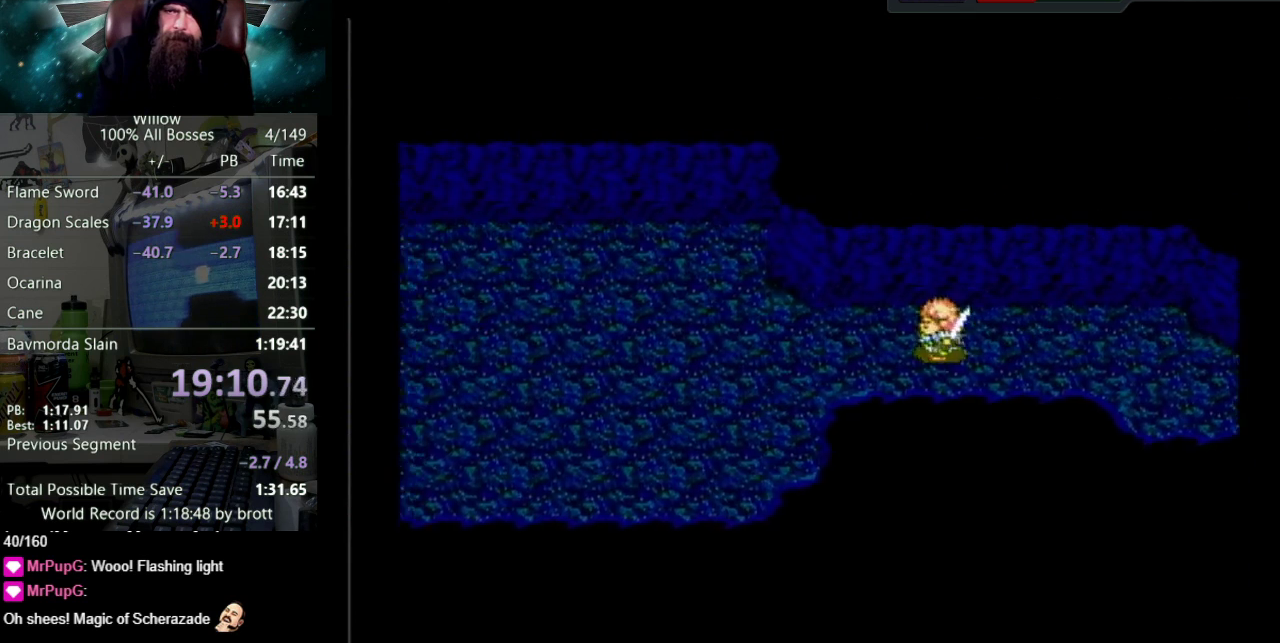
{"buttons": ["DPAD_LEFT"], "events": []}
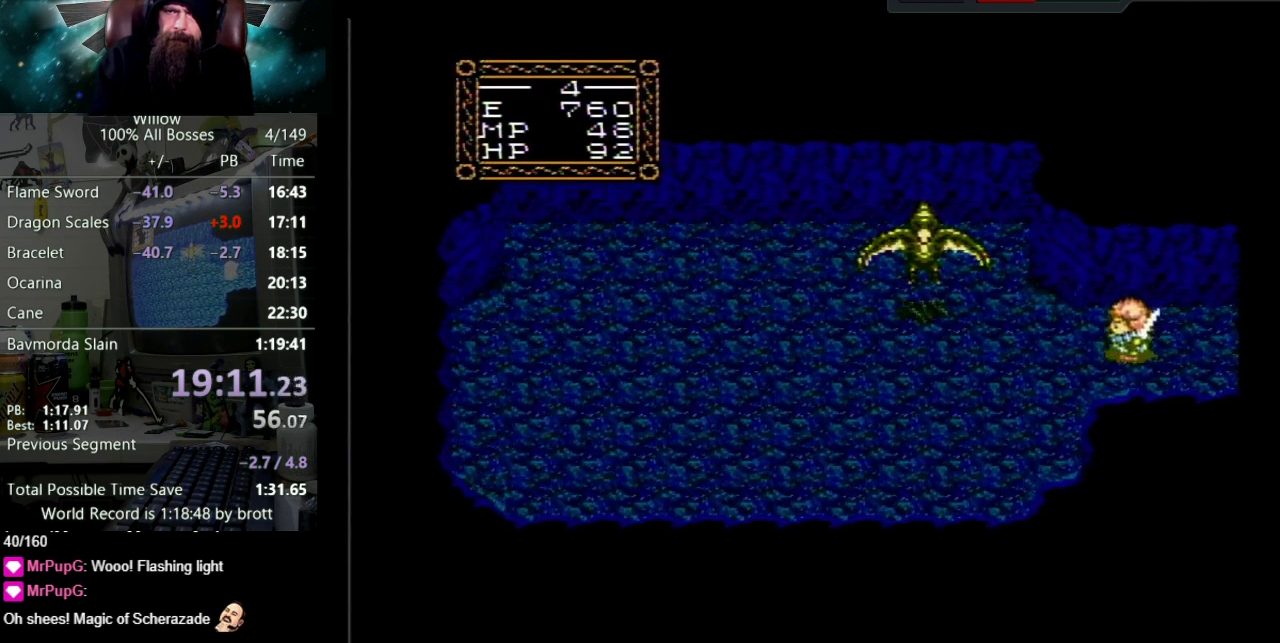
{"buttons": ["DPAD_UP", "DPAD_LEFT"], "events": [[283, "DPAD_UP", "down"]]}
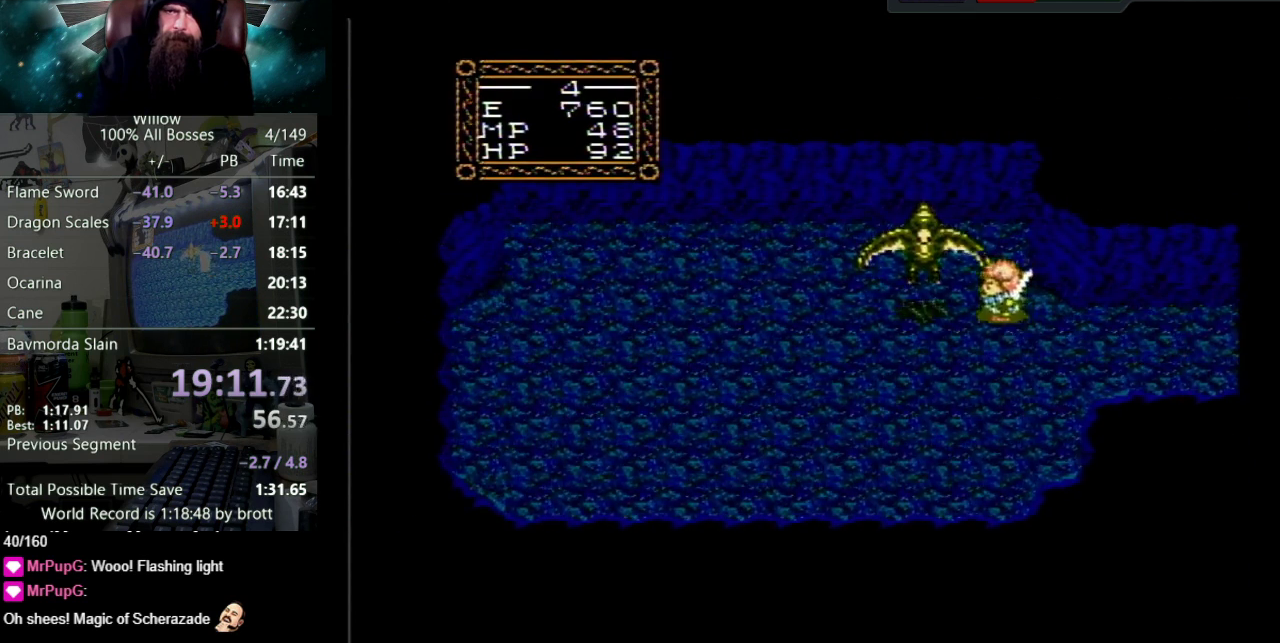
{"buttons": ["A", "B", "DPAD_UP"], "events": [[150, "DPAD_UP", "up"], [250, "DPAD_LEFT", "up"], [500, "A", "down"], [500, "B", "down"], [500, "DPAD_UP", "down"]]}
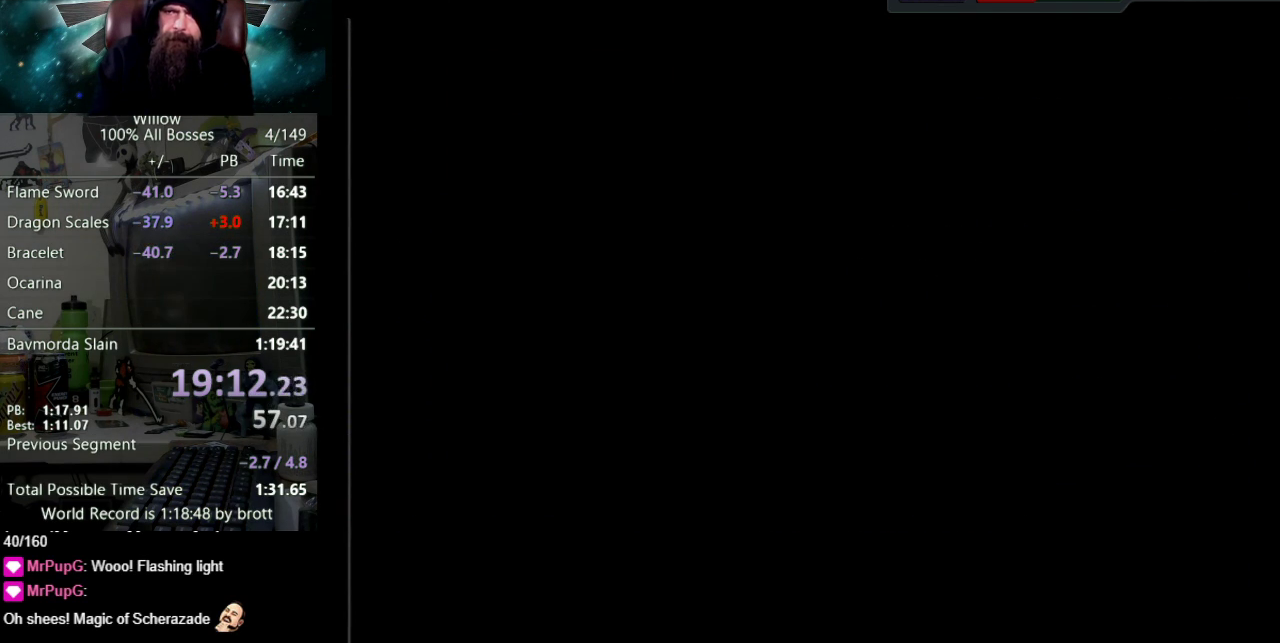
{"buttons": ["A", "DPAD_UP"], "events": [[83, "B", "up"], [100, "A", "up"], [183, "A", "down"], [200, "B", "down"], [250, "B", "up"], [283, "A", "up"], [333, "A", "down"], [367, "B", "down"], [417, "B", "up"], [450, "A", "up"], [500, "A", "down"]]}
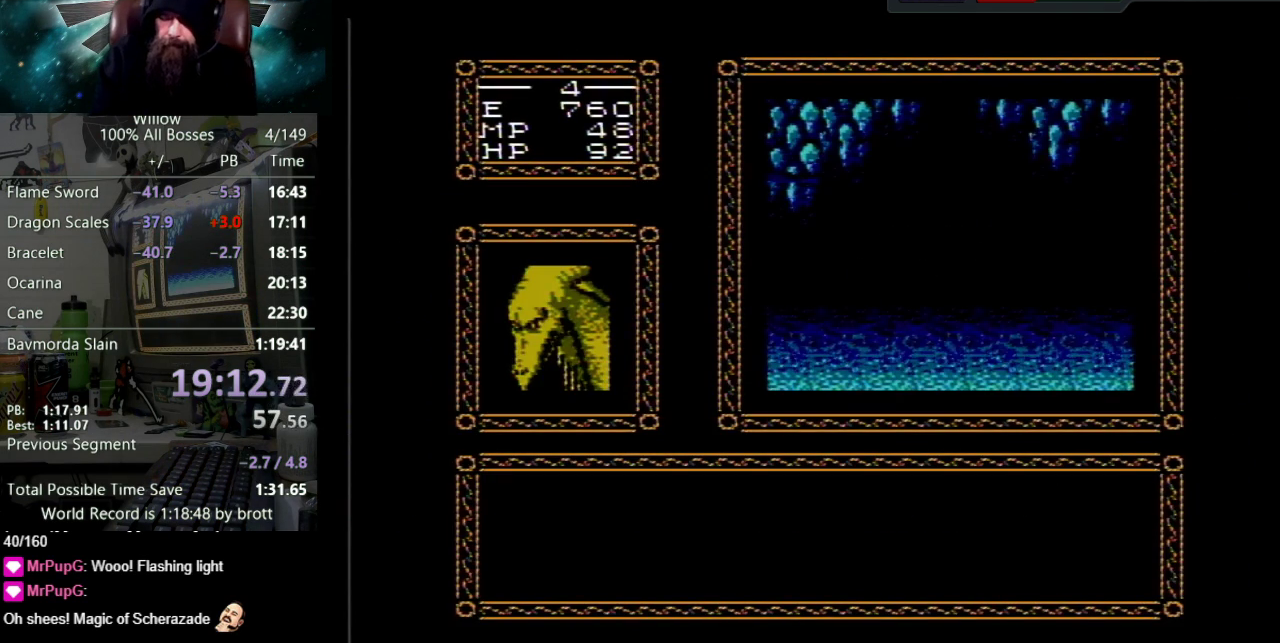
{"buttons": ["DPAD_UP"], "events": [[17, "B", "down"], [83, "B", "up"], [117, "A", "up"], [167, "A", "down"], [183, "B", "down"], [250, "B", "up"], [283, "A", "up"], [350, "A", "down"], [367, "B", "down"], [417, "B", "up"], [450, "A", "up"]]}
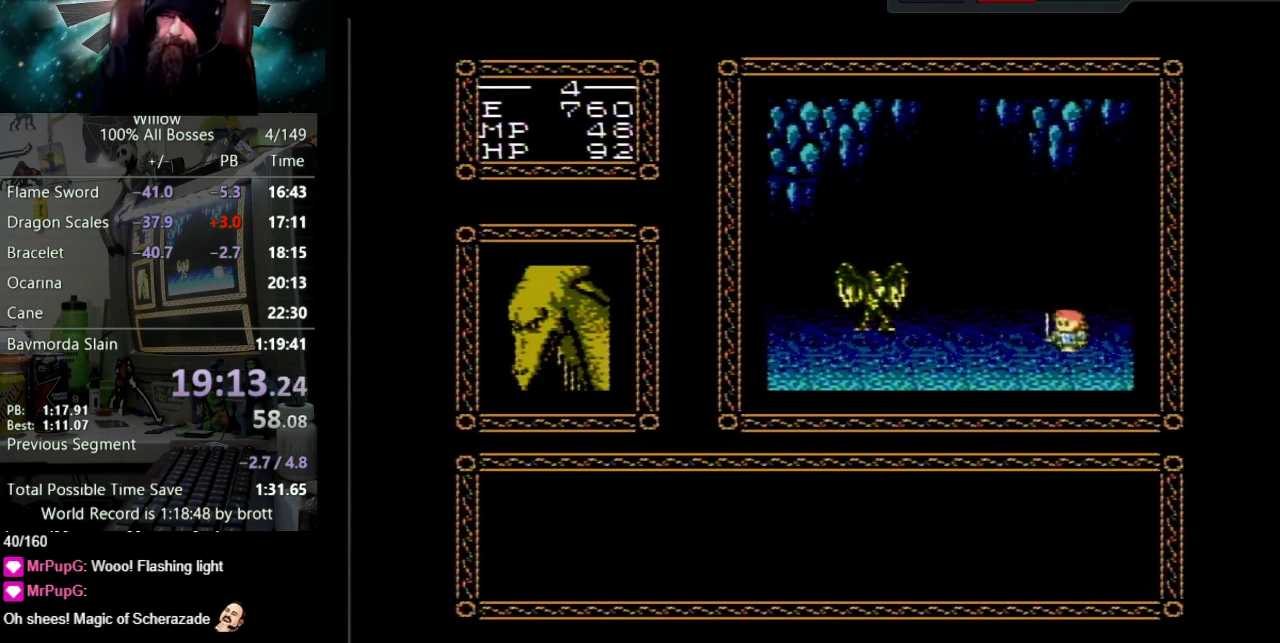
{"buttons": ["A", "DPAD_UP"], "events": [[17, "A", "down"], [33, "B", "down"], [83, "B", "up"], [100, "A", "up"], [167, "A", "down"], [200, "B", "down"], [250, "B", "up"], [267, "A", "up"], [333, "A", "down"], [367, "B", "down"], [417, "B", "up"], [433, "A", "up"], [500, "A", "down"]]}
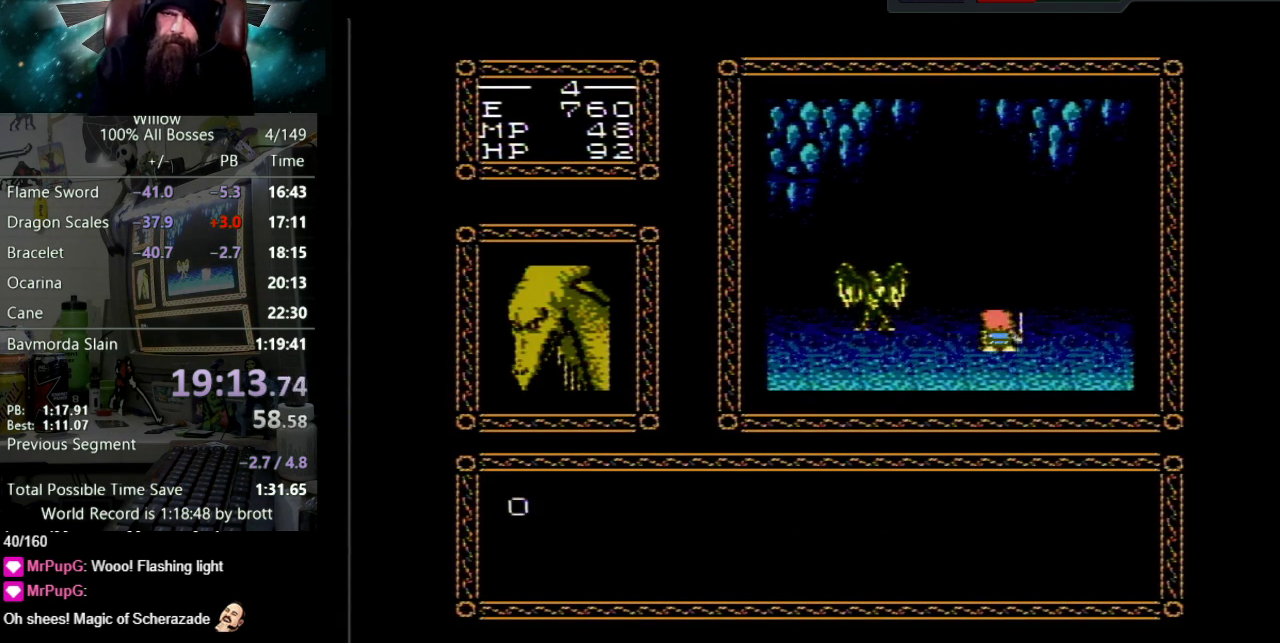
{"buttons": ["DPAD_UP"], "events": [[33, "B", "down"], [83, "B", "up"], [117, "A", "up"], [167, "A", "down"], [200, "B", "down"], [267, "B", "up"], [283, "A", "up"], [350, "A", "down"], [383, "B", "down"], [433, "B", "up"], [450, "A", "up"]]}
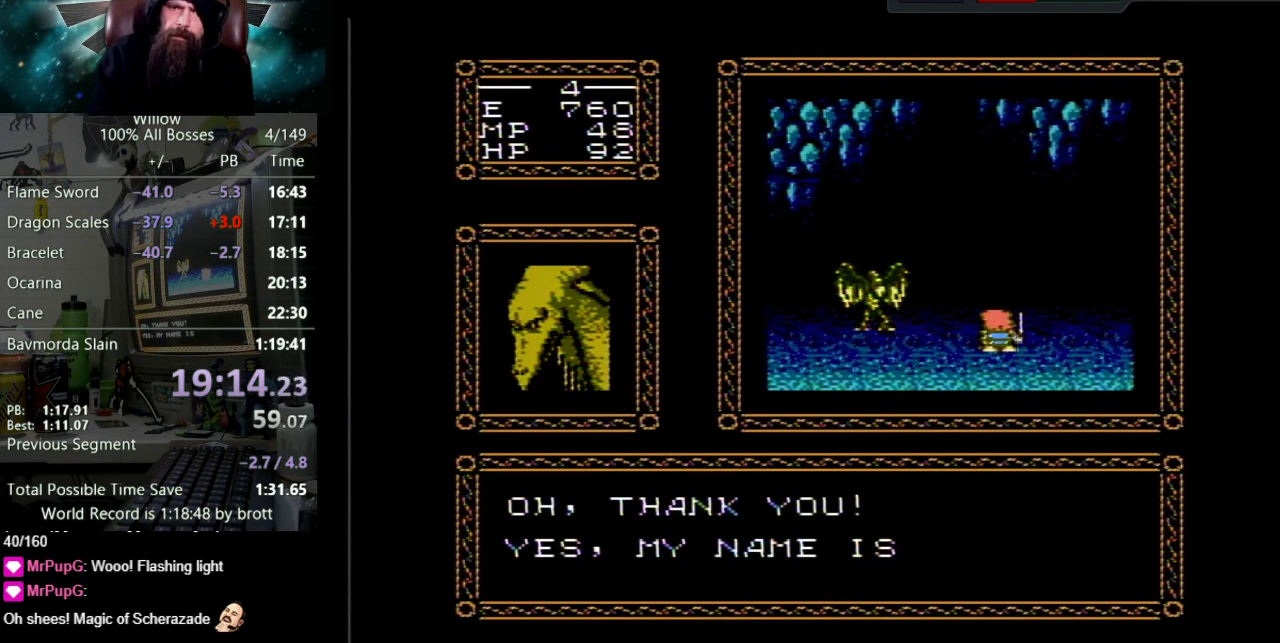
{"buttons": ["DPAD_UP"], "events": [[33, "A", "down"], [50, "B", "down"], [117, "B", "up"], [150, "A", "up"], [217, "A", "down"], [233, "B", "down"], [283, "B", "up"], [317, "A", "up"], [383, "A", "down"], [417, "B", "down"], [467, "B", "up"], [500, "A", "up"]]}
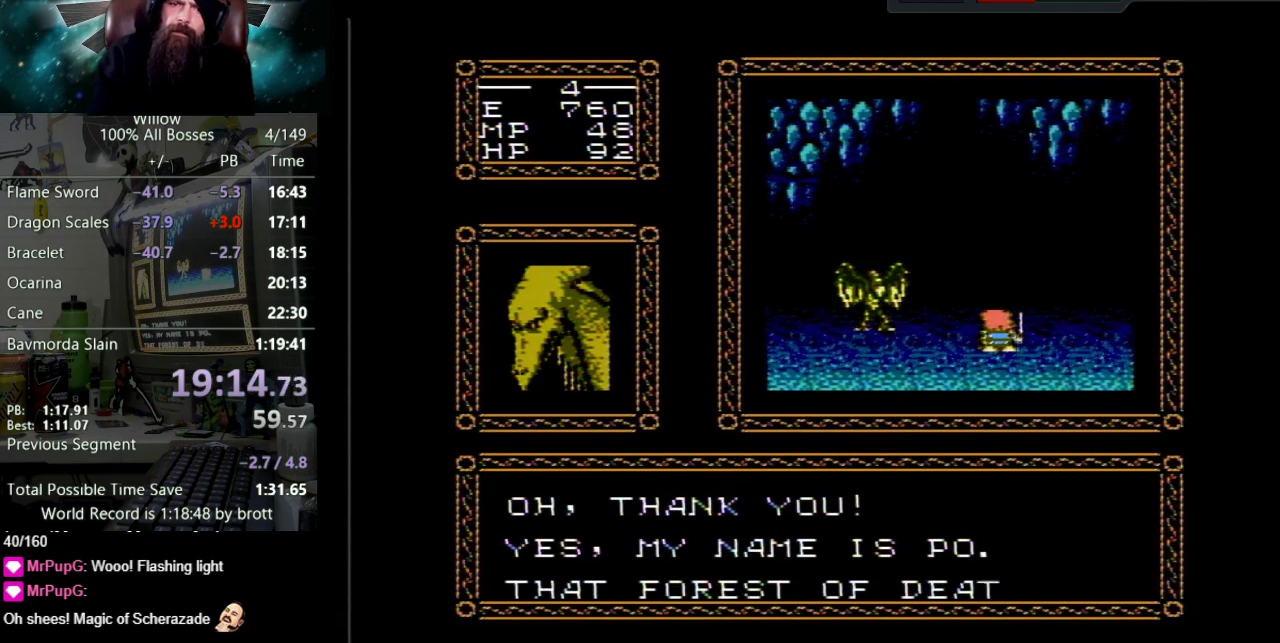
{"buttons": ["DPAD_UP"], "events": [[67, "A", "down"], [83, "B", "down"], [133, "B", "up"], [167, "A", "up"], [233, "A", "down"], [250, "B", "down"], [300, "B", "up"], [317, "A", "up"], [417, "A", "down"], [433, "B", "down"], [483, "B", "up"], [500, "A", "up"]]}
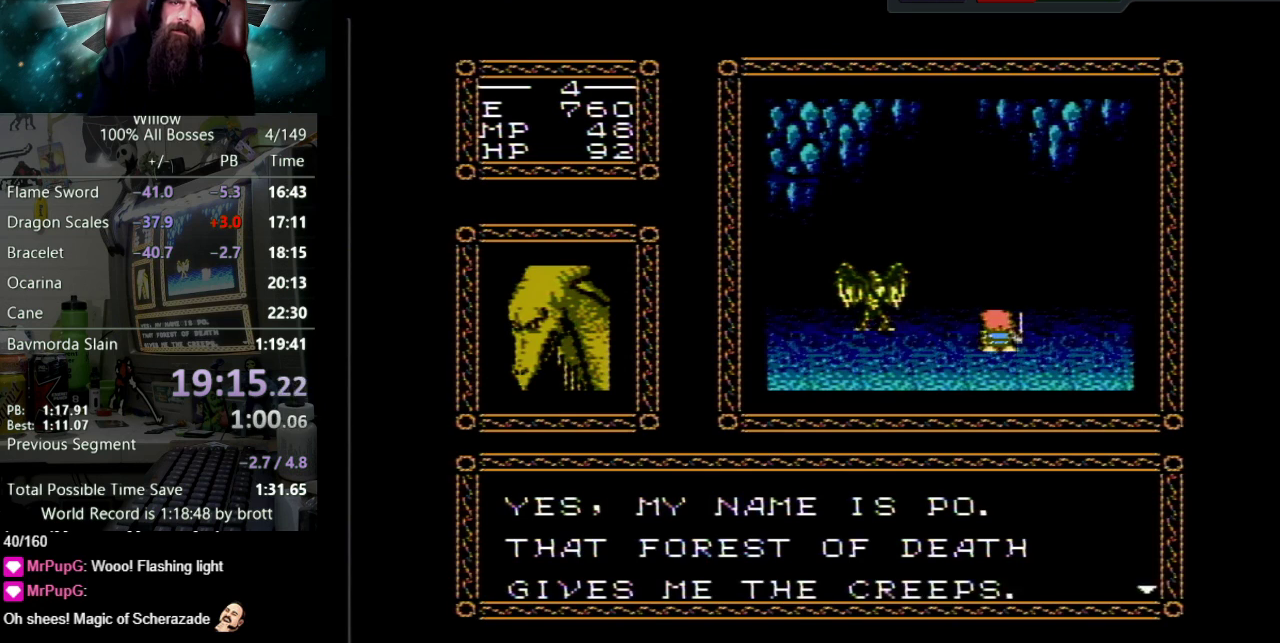
{"buttons": ["A", "B", "DPAD_UP"], "events": [[83, "A", "down"], [100, "B", "down"], [167, "B", "up"], [200, "A", "up"], [267, "A", "down"], [267, "B", "down"], [333, "B", "up"], [383, "A", "up"], [450, "A", "down"], [450, "B", "down"]]}
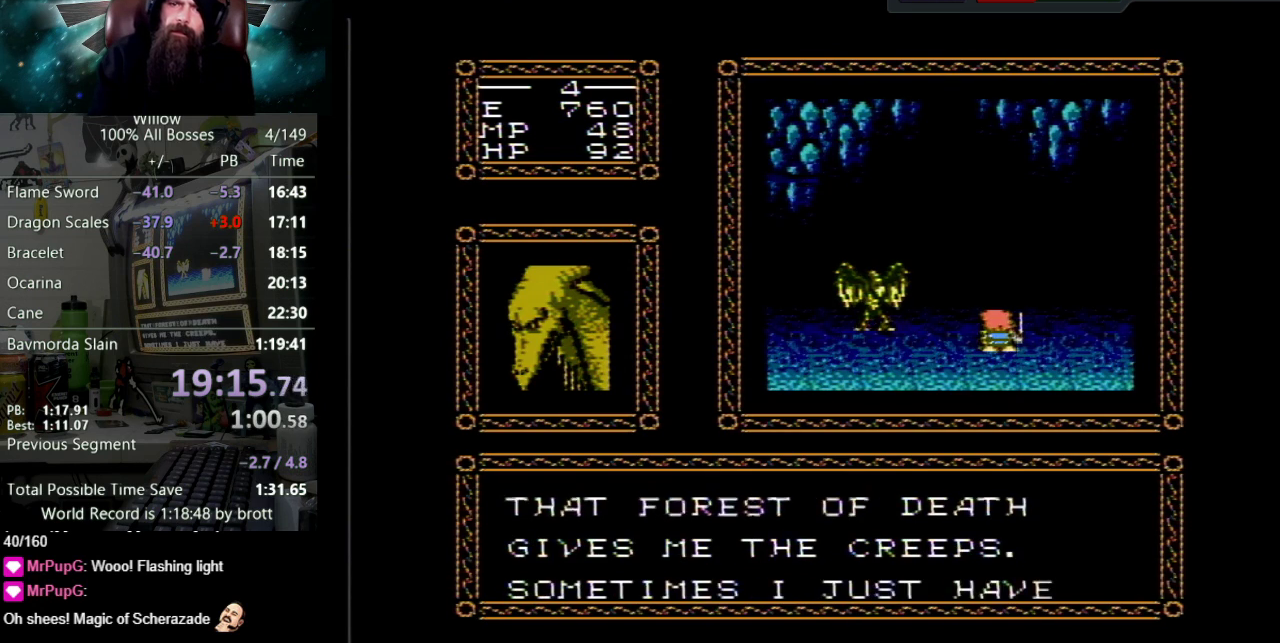
{"buttons": ["A", "B", "DPAD_UP"], "events": [[17, "B", "up"], [33, "A", "up"], [117, "A", "down"], [133, "B", "down"], [200, "B", "up"], [217, "A", "up"], [283, "A", "down"], [300, "B", "down"], [383, "B", "up"], [400, "A", "up"], [467, "A", "down"], [500, "B", "down"]]}
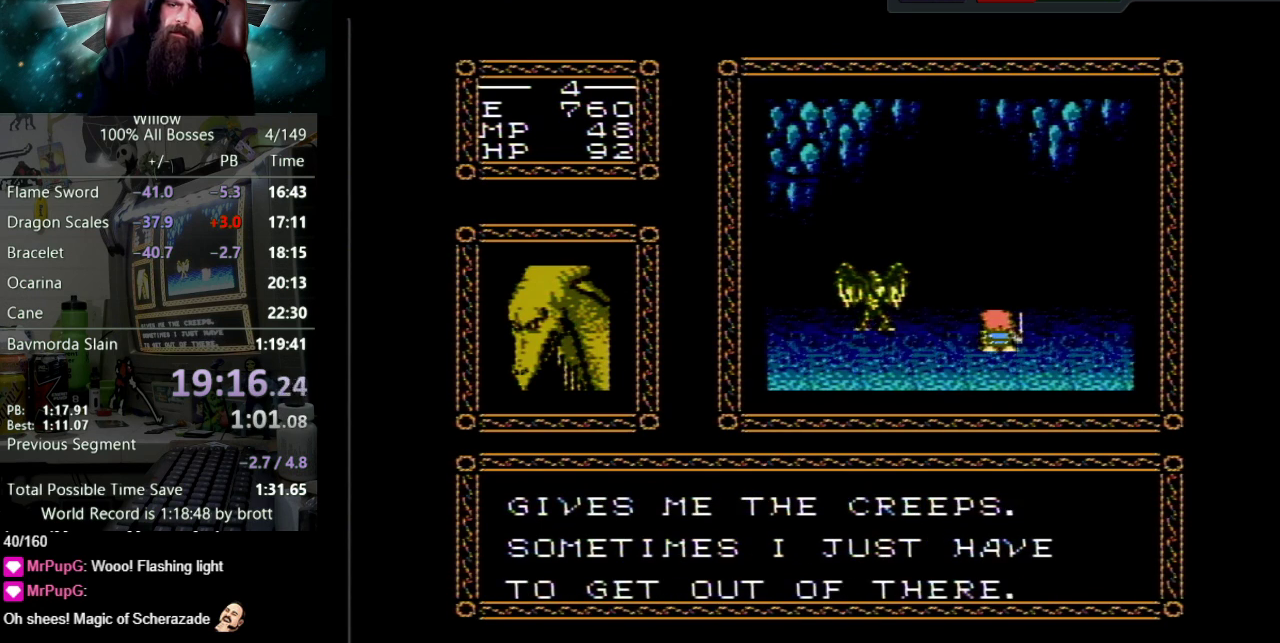
{"buttons": ["A", "B", "DPAD_UP"], "events": [[33, "B", "up"], [50, "A", "up"], [150, "A", "down"], [150, "B", "down"], [200, "B", "up"], [250, "A", "up"], [300, "A", "down"], [317, "B", "down"], [400, "B", "up"], [433, "A", "up"], [483, "A", "down"], [500, "B", "down"]]}
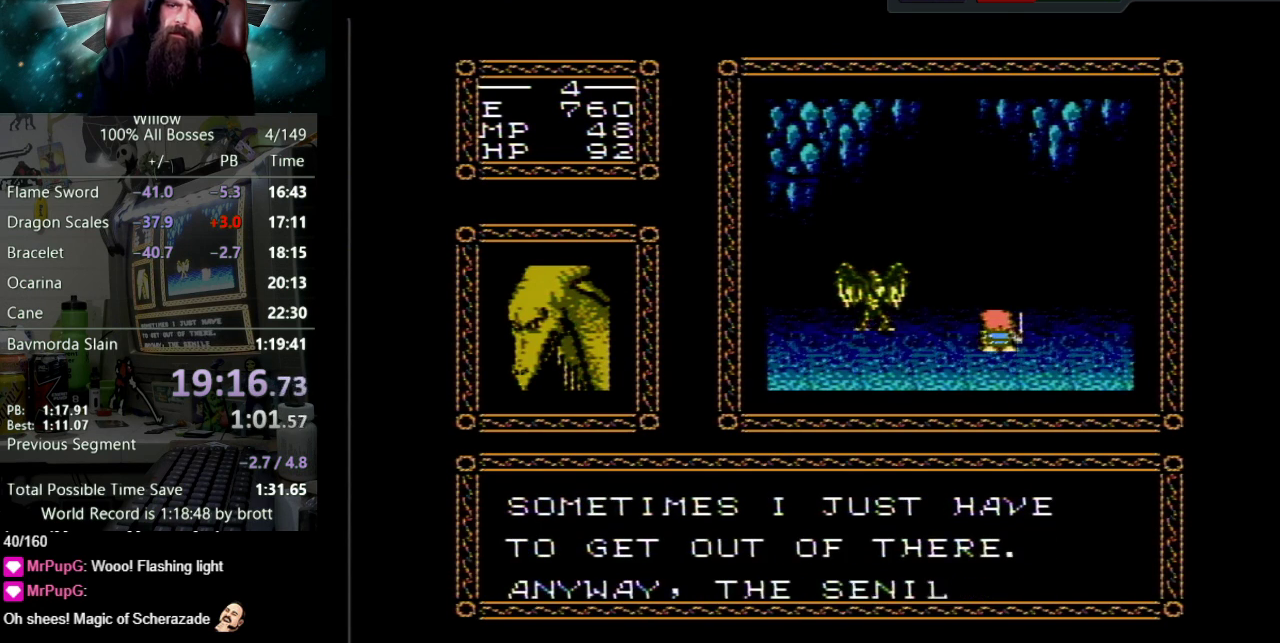
{"buttons": ["A", "DPAD_UP"], "events": [[67, "B", "up"], [100, "A", "up"], [150, "A", "down"], [183, "B", "down"], [233, "B", "up"], [267, "A", "up"], [333, "A", "down"], [367, "B", "down"], [433, "B", "up"], [450, "A", "up"], [500, "A", "down"]]}